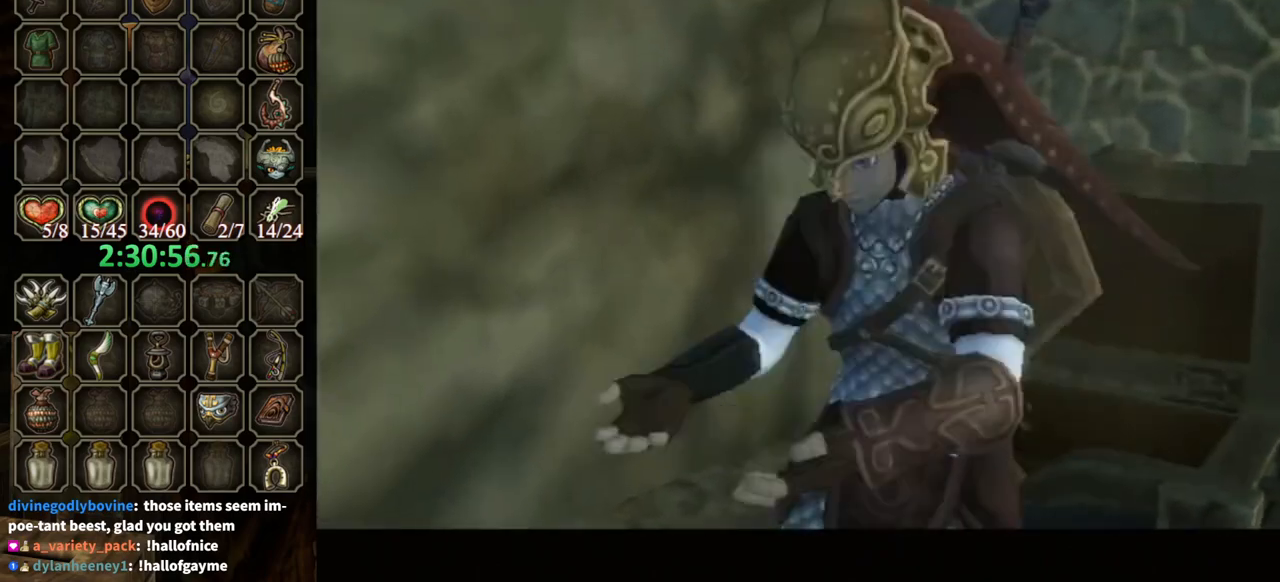
Gameplay with a controller (Nintendo layout); each line is a JSON object with the inputs held at the frame after it. "events" lists button and stick changes between this image and that frame as [ms after this image, input, new state], when the widget could be followed in between. Not read: L3 R3.
{"buttons": ["B"], "left_stick": "center", "right_stick": "center", "events": []}
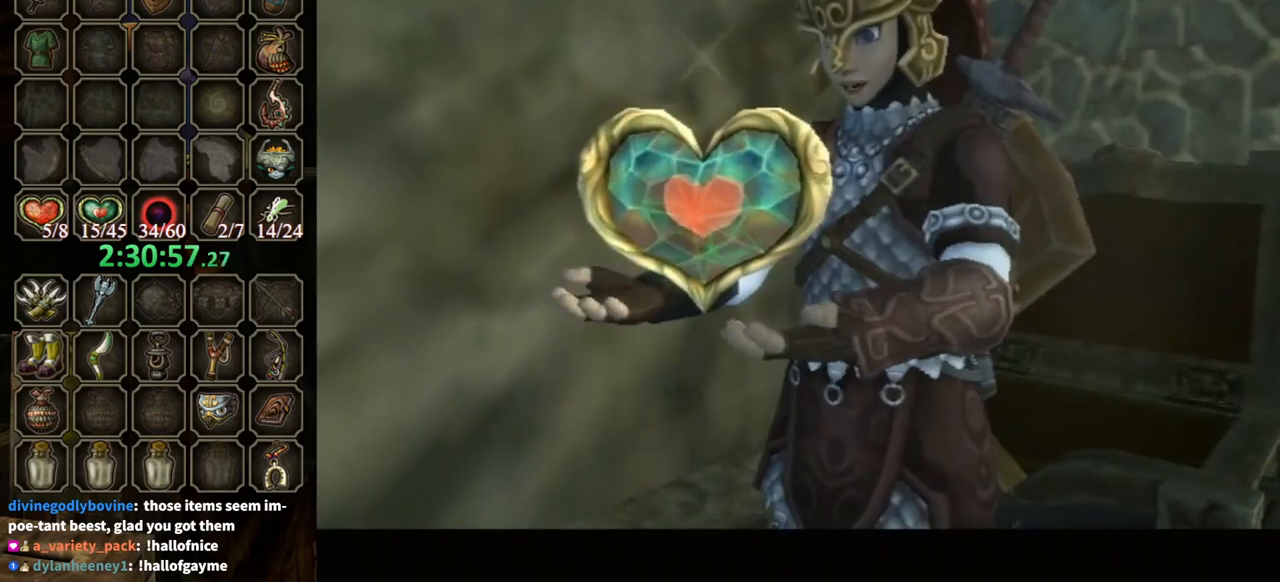
{"buttons": ["B"], "left_stick": "down", "right_stick": "center", "events": [[367, "left_stick", "down"]]}
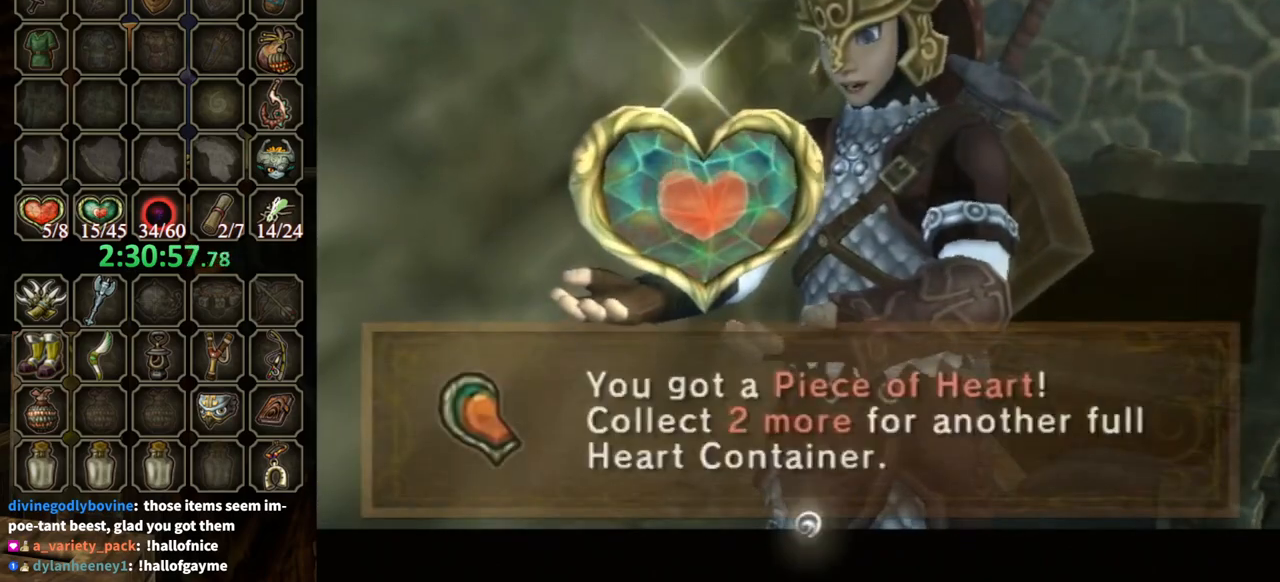
{"buttons": ["B"], "left_stick": "down", "right_stick": "center", "events": []}
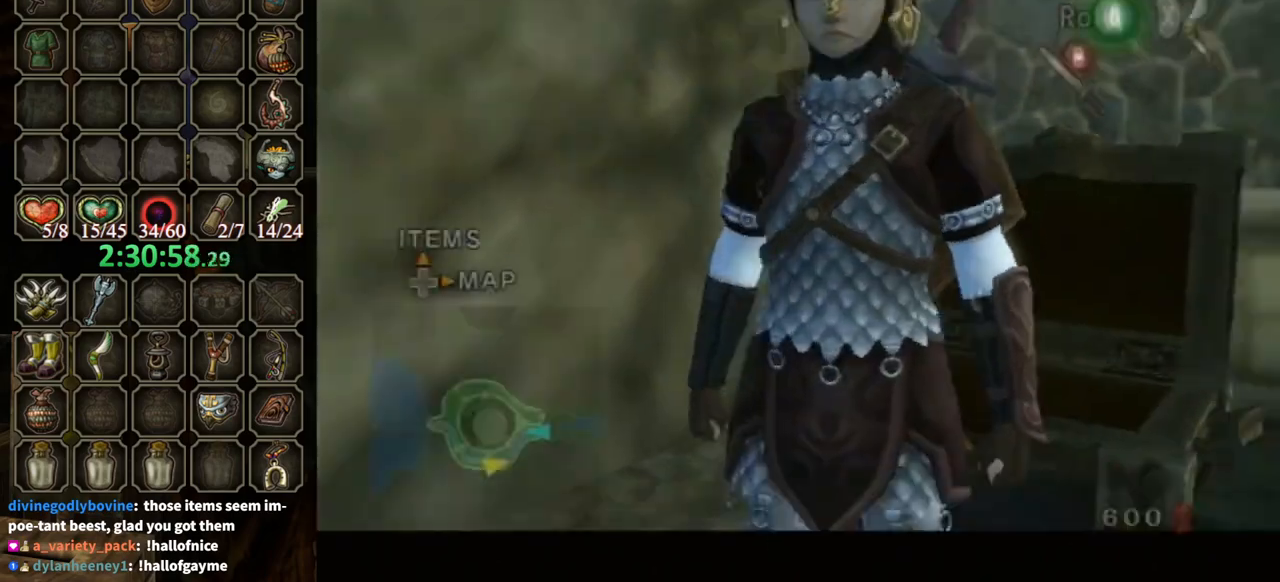
{"buttons": [], "left_stick": "up", "right_stick": "center", "events": [[100, "left_stick", "down-right"], [300, "B", "up"], [367, "left_stick", "up-right"], [500, "left_stick", "up"]]}
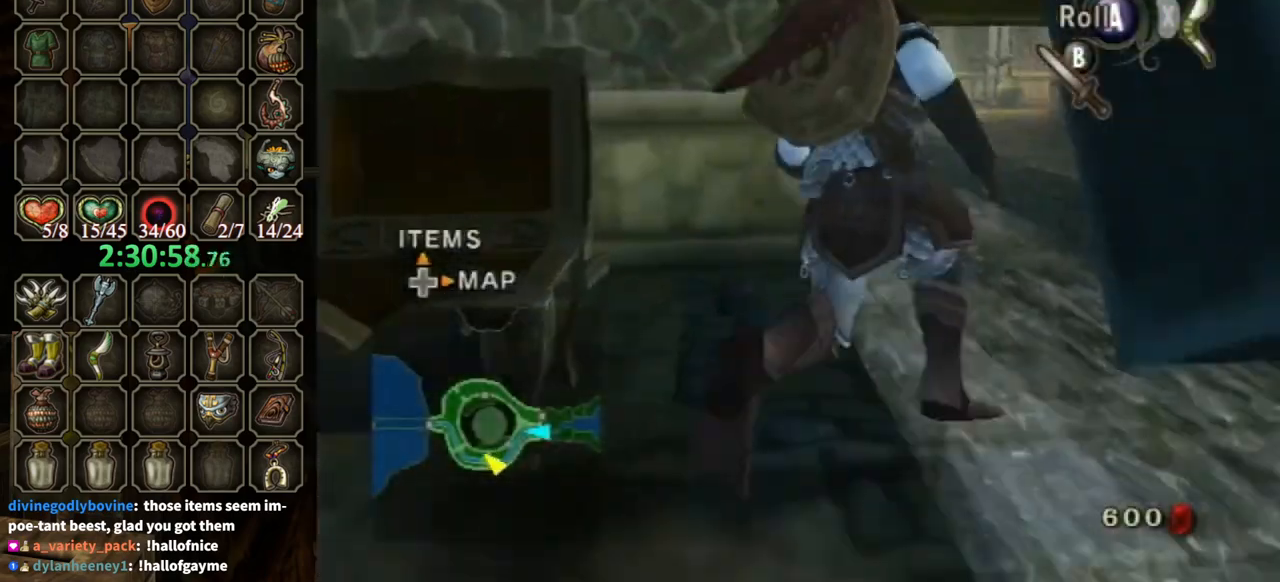
{"buttons": [], "left_stick": "up-left", "right_stick": "center", "events": [[267, "left_stick", "up-right"], [433, "left_stick", "up-left"]]}
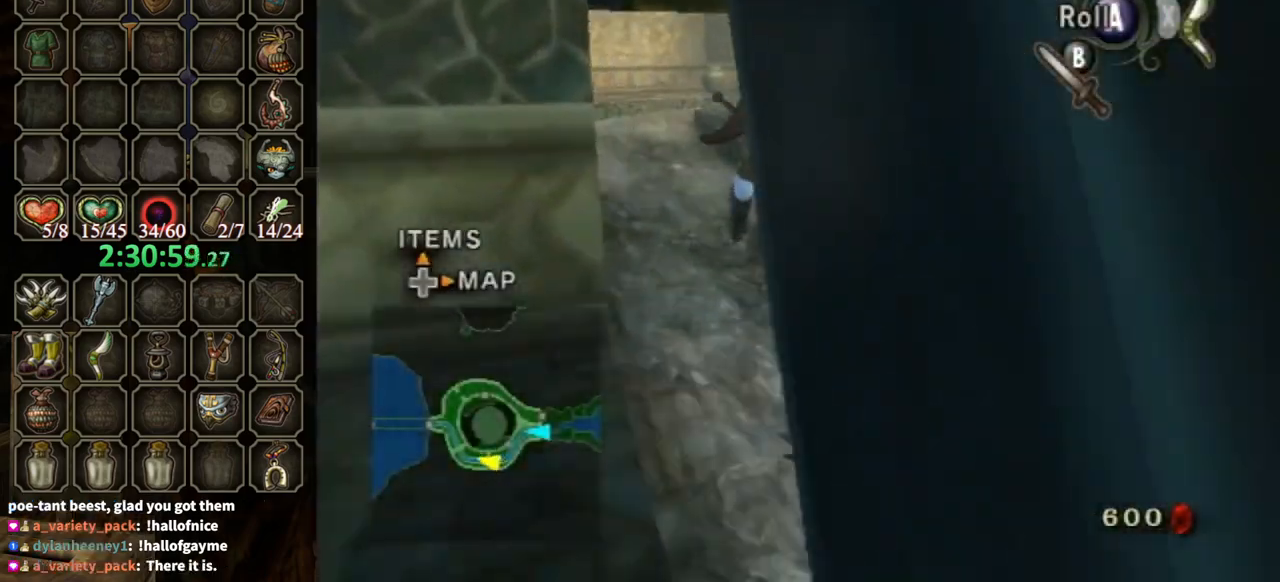
{"buttons": [], "left_stick": "center", "right_stick": "center", "events": [[167, "left_stick", "up"], [300, "left_stick", "center"]]}
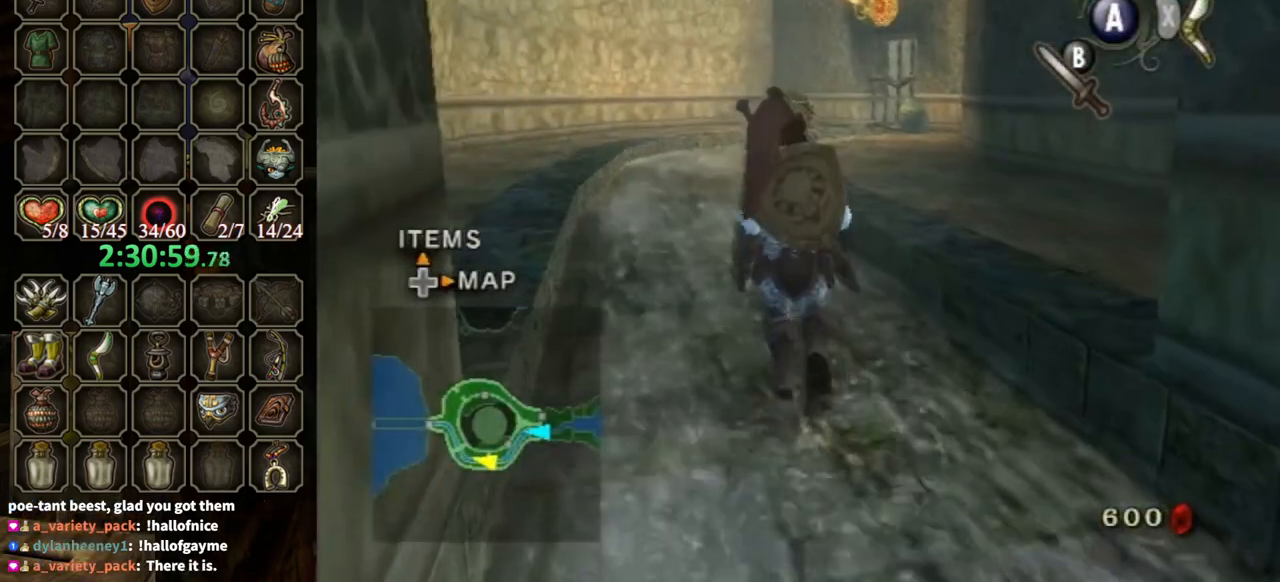
{"buttons": [], "left_stick": "up", "right_stick": "center", "events": [[200, "left_stick", "up-left"], [300, "left_stick", "up"]]}
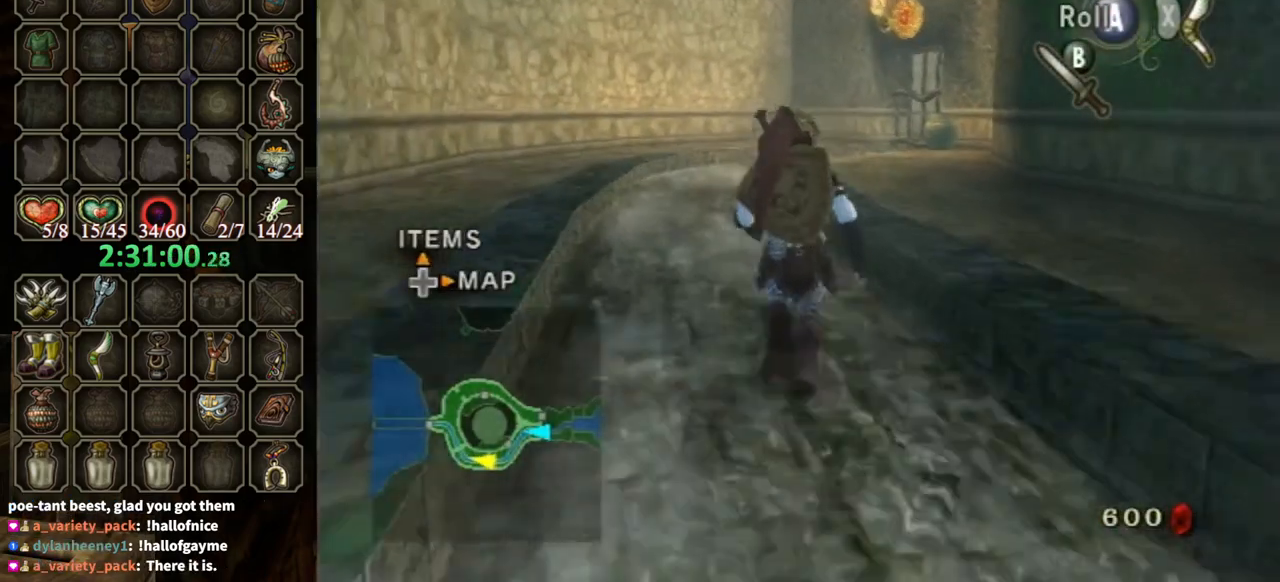
{"buttons": [], "left_stick": "down-left", "right_stick": "right", "events": [[200, "left_stick", "down-left"], [233, "right_stick", "right"], [333, "left_stick", "down"], [500, "left_stick", "down-left"]]}
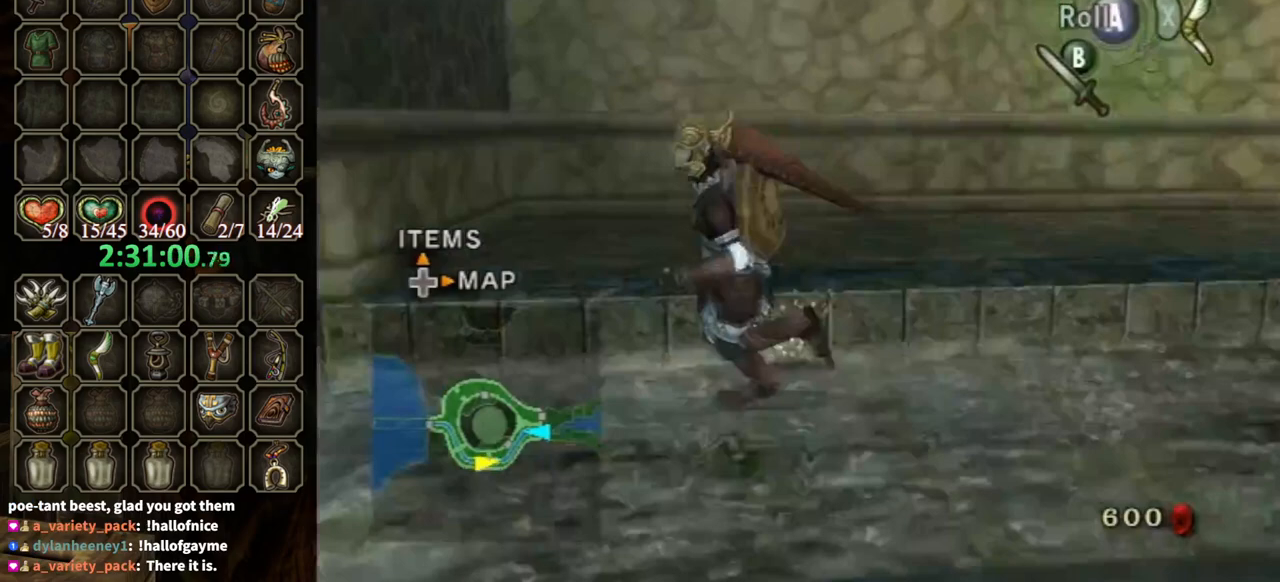
{"buttons": [], "left_stick": "up", "right_stick": "center", "events": [[100, "left_stick", "left"], [200, "left_stick", "up-left"], [300, "right_stick", "center"], [333, "left_stick", "up"]]}
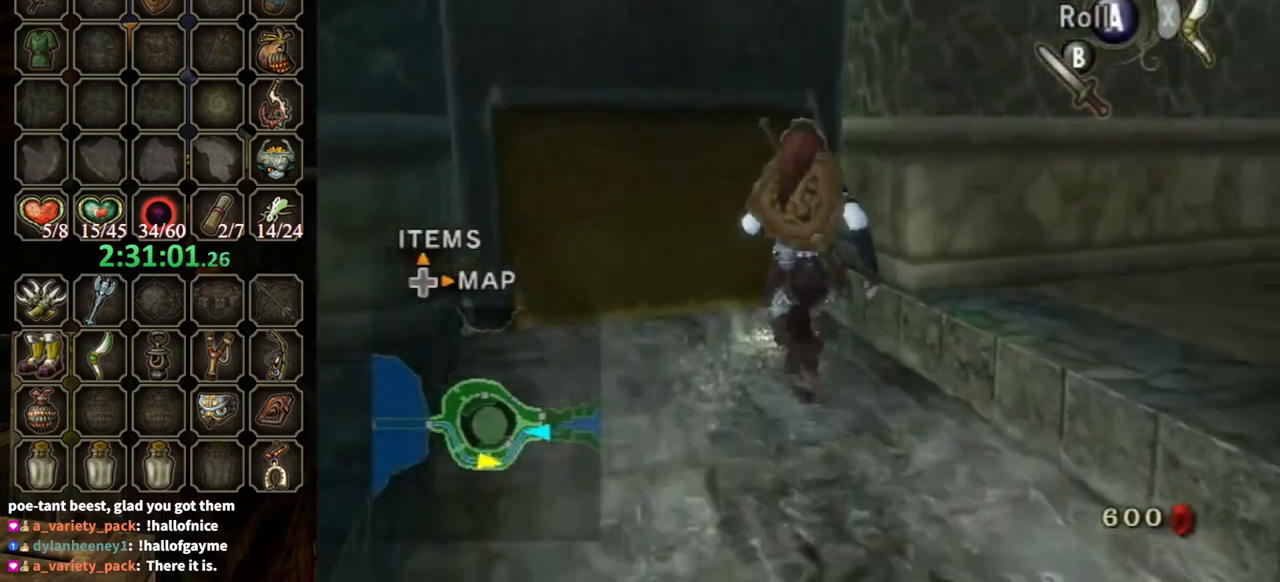
{"buttons": [], "left_stick": "left", "right_stick": "right", "events": [[300, "left_stick", "up-right"], [433, "right_stick", "right"], [467, "left_stick", "left"]]}
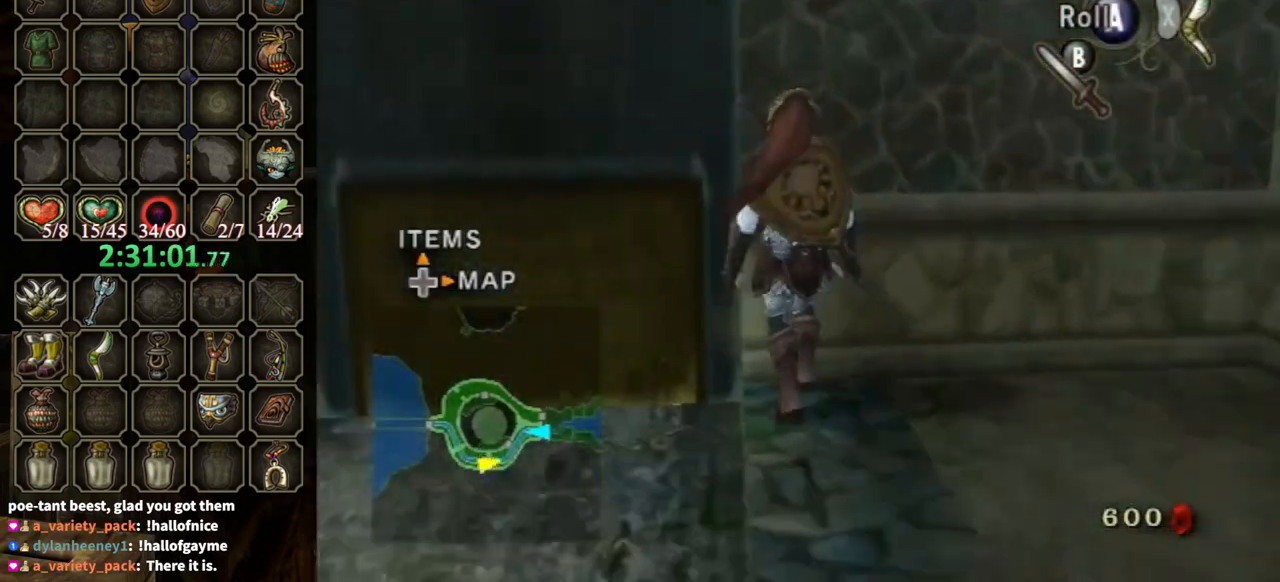
{"buttons": [], "left_stick": "up-right", "right_stick": "center", "events": [[100, "left_stick", "up-left"], [167, "right_stick", "center"], [267, "left_stick", "up"], [367, "left_stick", "up-right"]]}
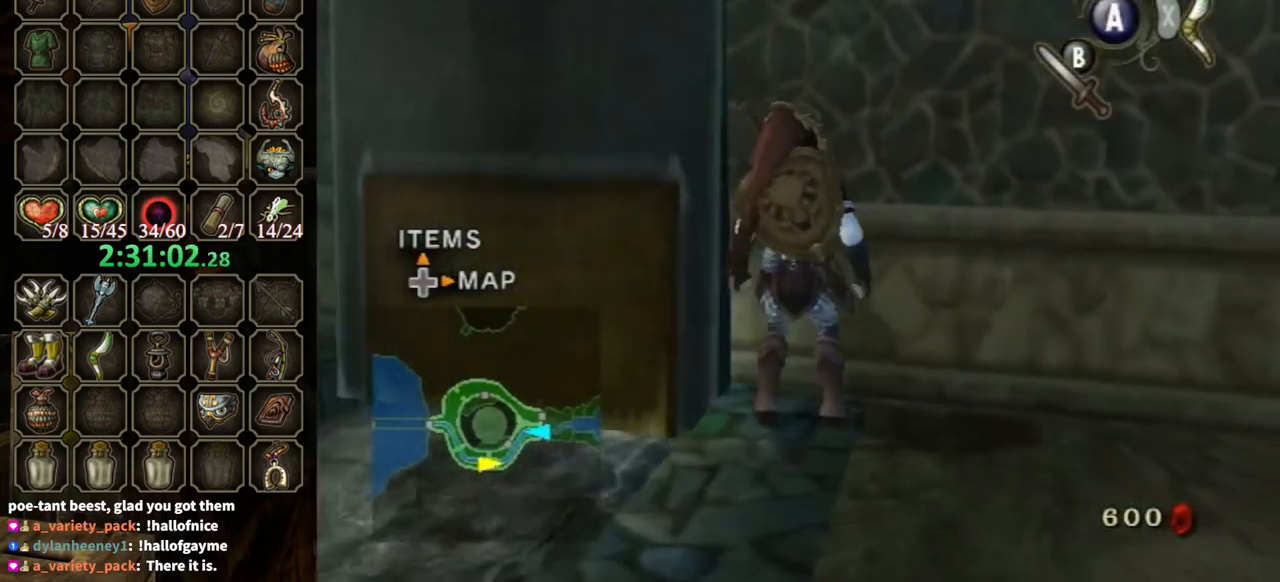
{"buttons": [], "left_stick": "center", "right_stick": "center", "events": [[267, "left_stick", "center"]]}
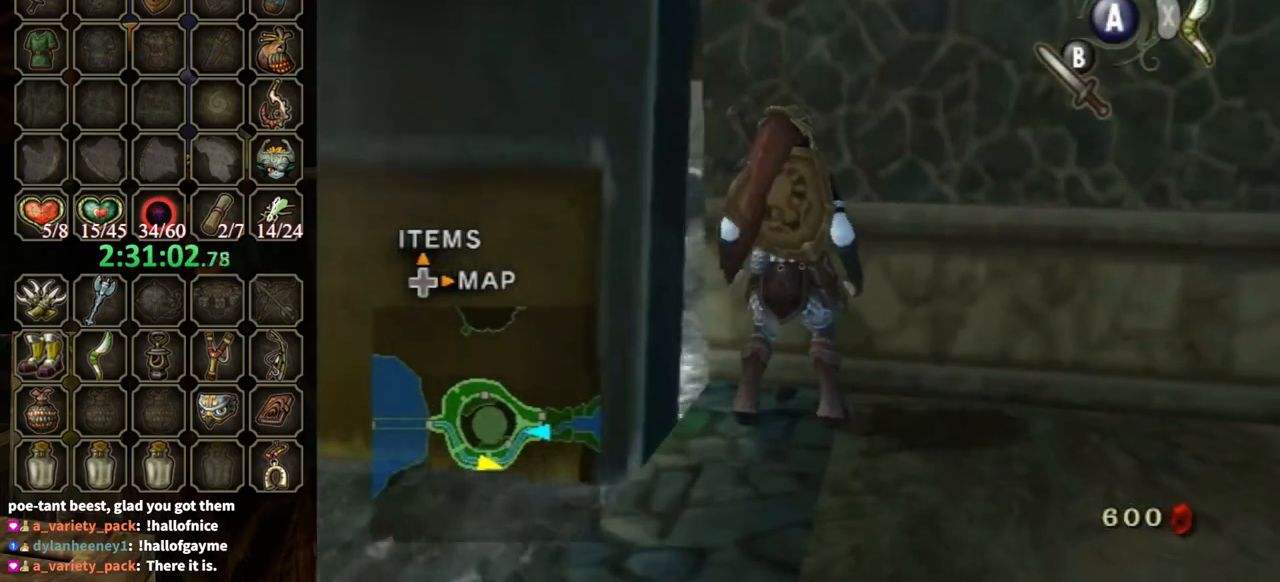
{"buttons": [], "left_stick": "up-left", "right_stick": "center", "events": [[167, "left_stick", "up-left"]]}
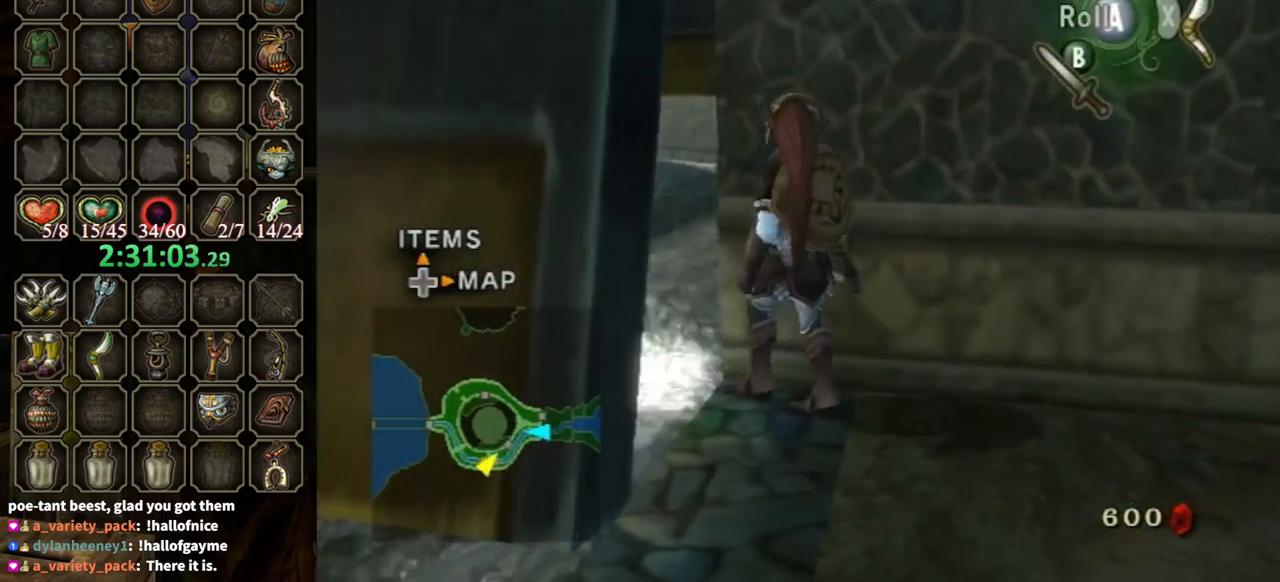
{"buttons": [], "left_stick": "up-left", "right_stick": "center", "events": []}
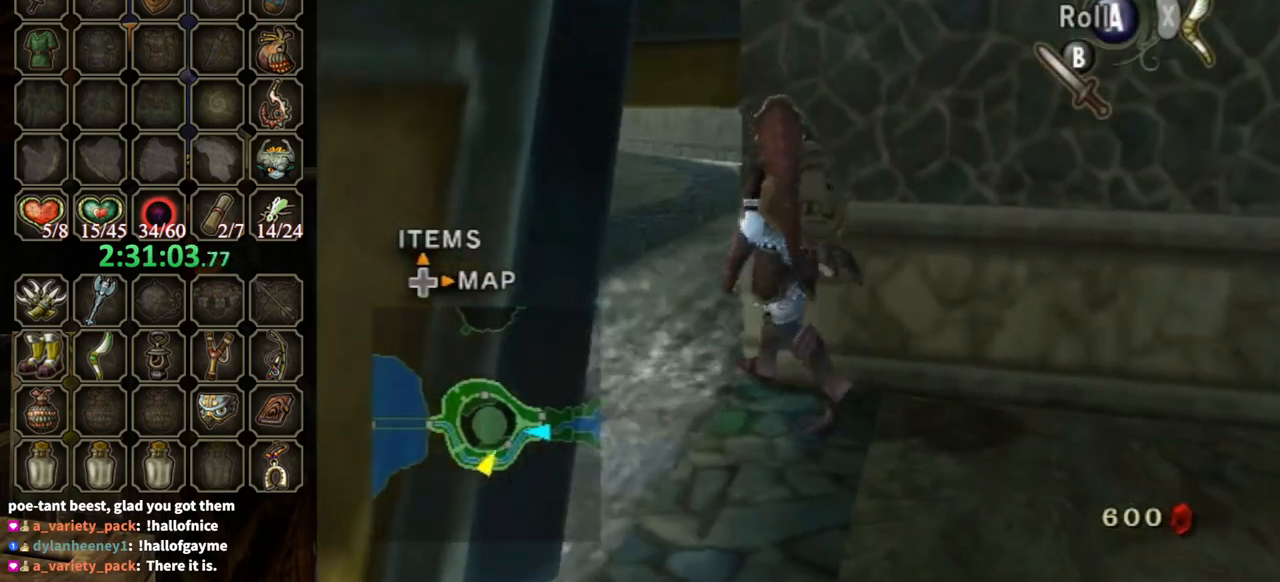
{"buttons": [], "left_stick": "left", "right_stick": "center", "events": [[367, "left_stick", "left"]]}
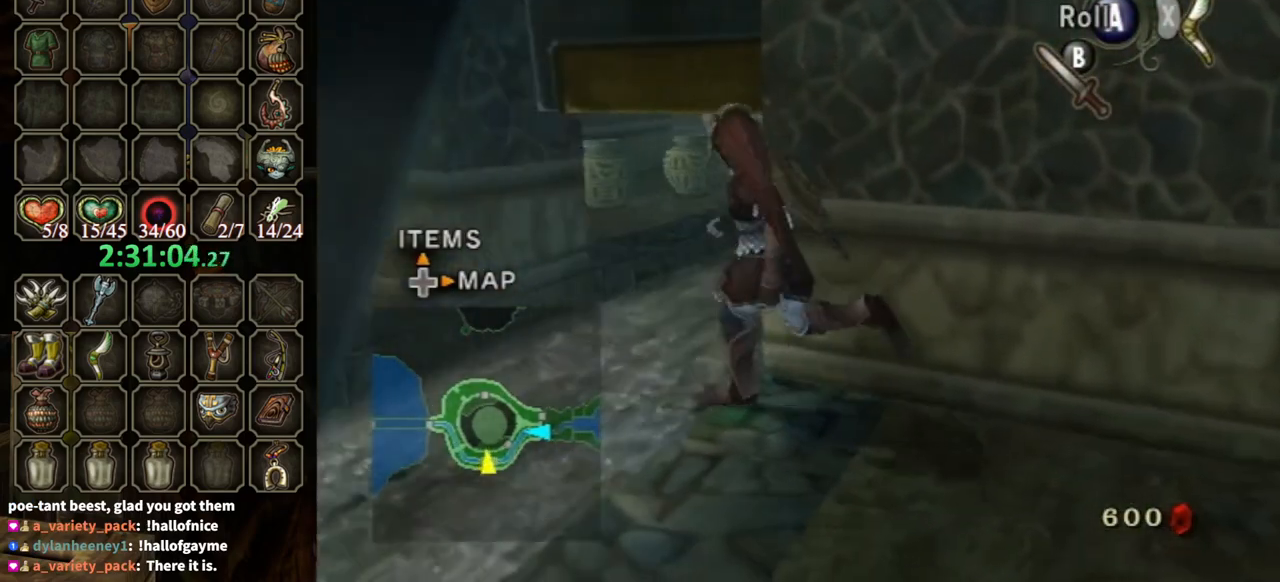
{"buttons": [], "left_stick": "left", "right_stick": "center", "events": [[133, "left_stick", "up-left"], [233, "left_stick", "up"], [400, "left_stick", "up-left"], [500, "left_stick", "left"]]}
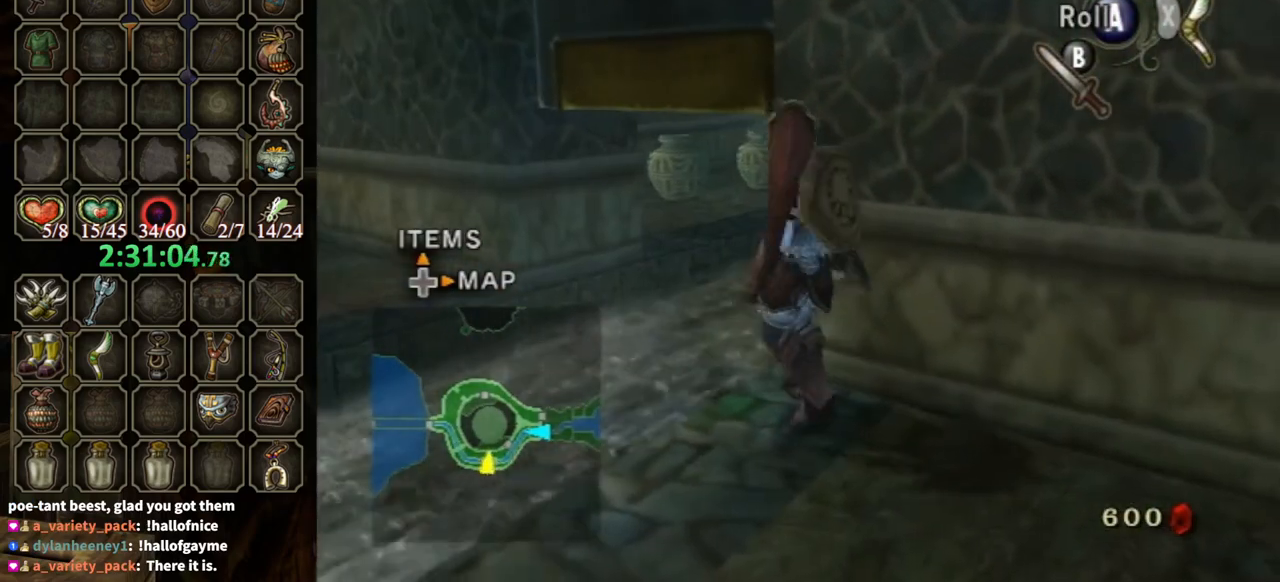
{"buttons": [], "left_stick": "left", "right_stick": "center", "events": []}
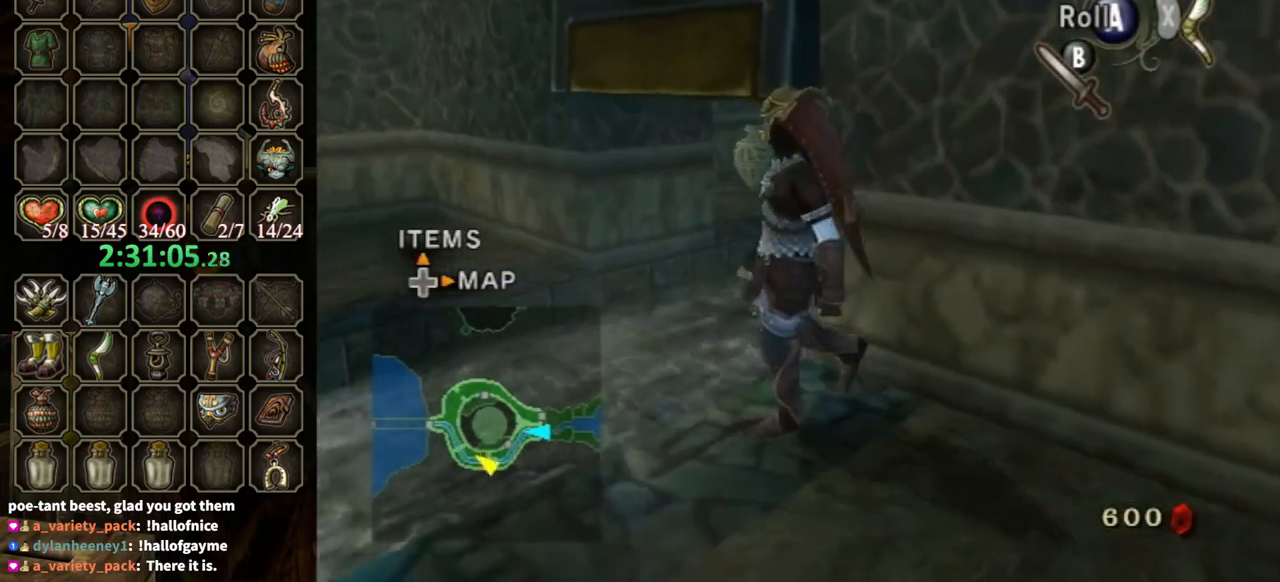
{"buttons": [], "left_stick": "up", "right_stick": "center", "events": [[467, "left_stick", "up"]]}
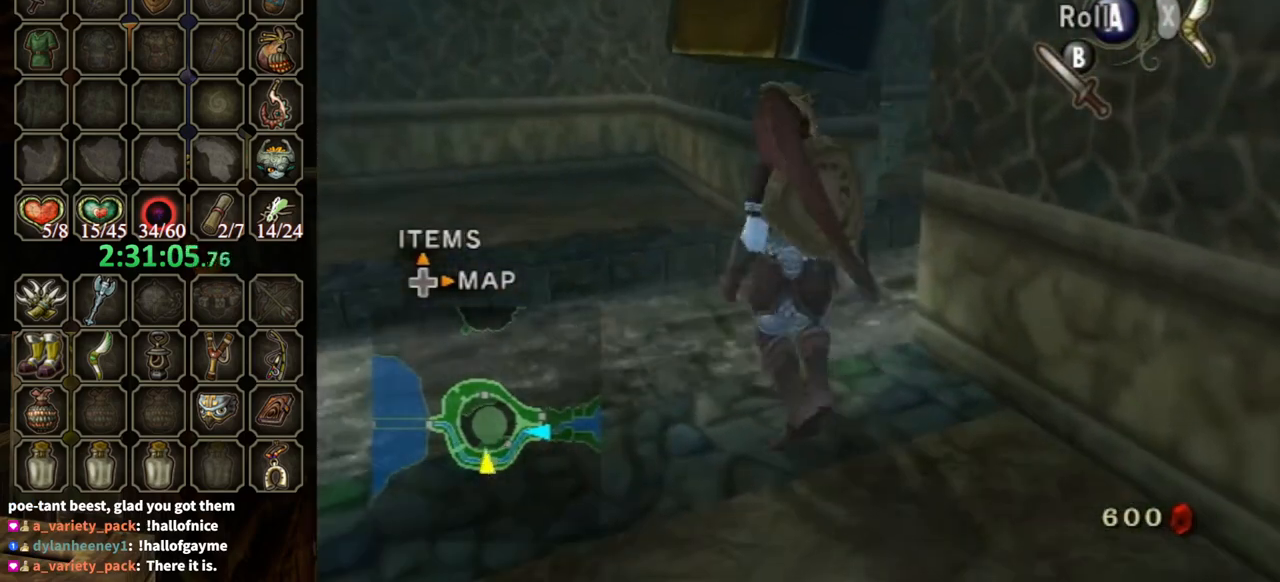
{"buttons": [], "left_stick": "up-left", "right_stick": "center", "events": [[33, "left_stick", "up-right"], [167, "right_stick", "left"], [367, "left_stick", "up"], [400, "right_stick", "center"], [467, "left_stick", "up-left"]]}
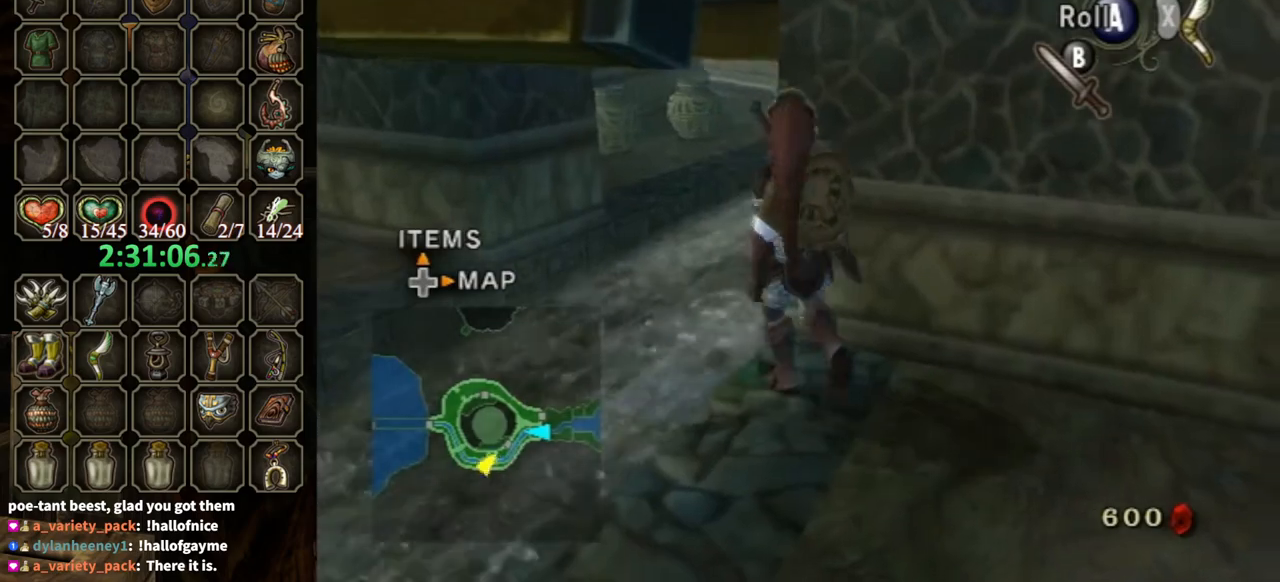
{"buttons": [], "left_stick": "down-left", "right_stick": "center", "events": [[33, "left_stick", "left"], [100, "left_stick", "down-left"]]}
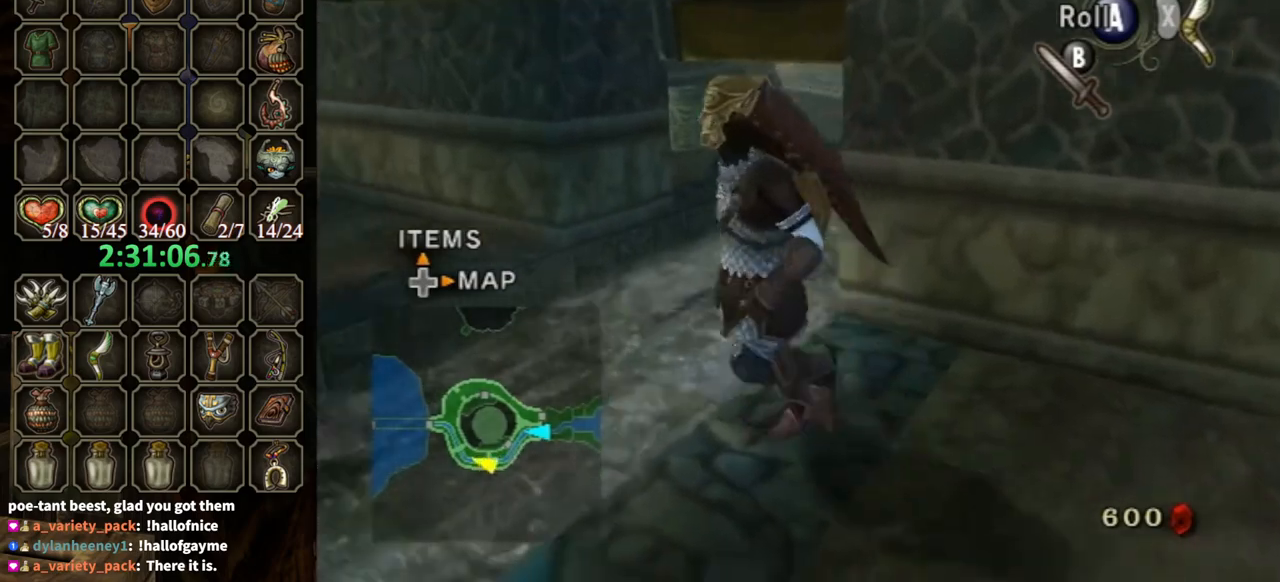
{"buttons": [], "left_stick": "up-right", "right_stick": "left", "events": [[67, "left_stick", "left"], [200, "left_stick", "up-left"], [300, "left_stick", "up"], [433, "right_stick", "left"], [467, "left_stick", "up-right"]]}
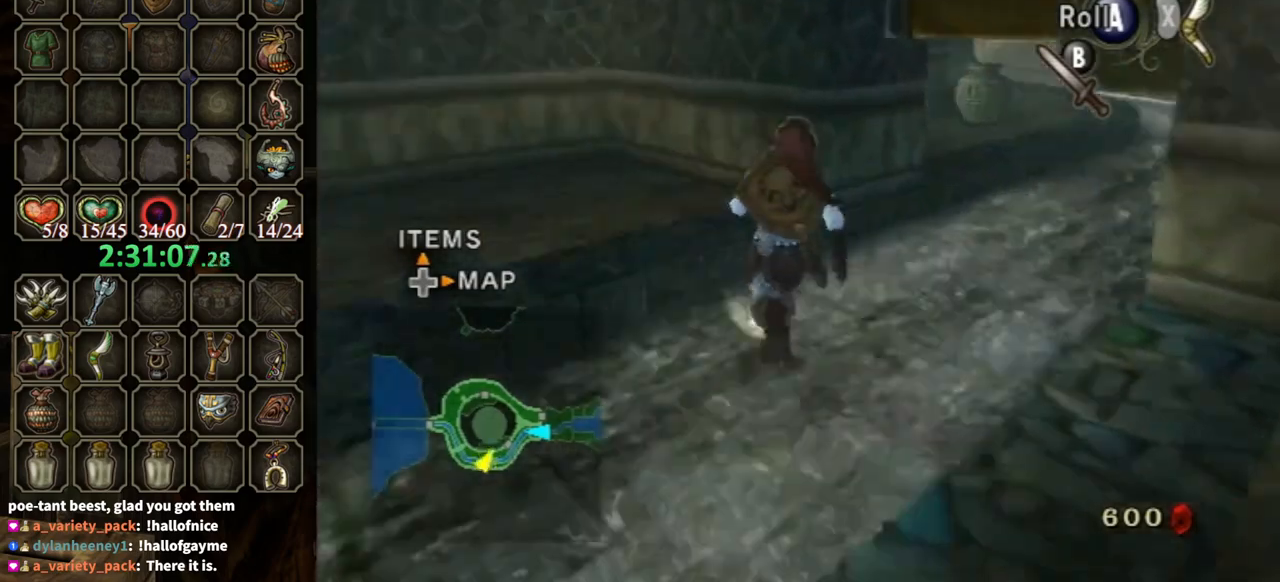
{"buttons": [], "left_stick": "up", "right_stick": "center", "events": [[333, "left_stick", "up"], [333, "right_stick", "center"], [433, "A", "down"], [467, "A", "up"]]}
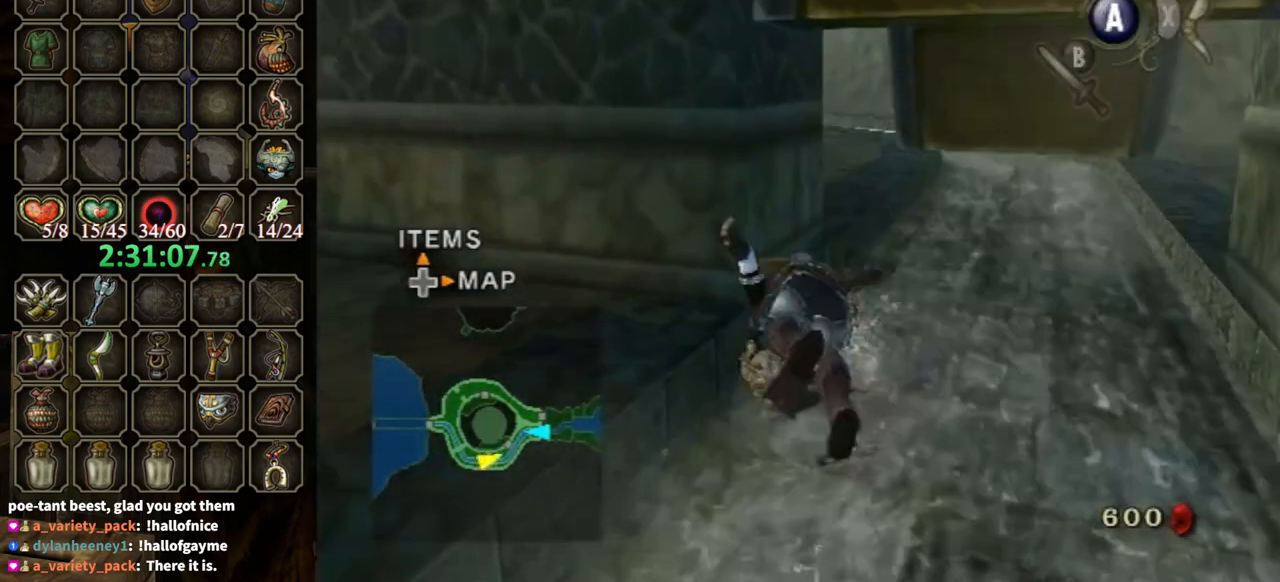
{"buttons": [], "left_stick": "up-right", "right_stick": "center", "events": [[333, "left_stick", "up-right"]]}
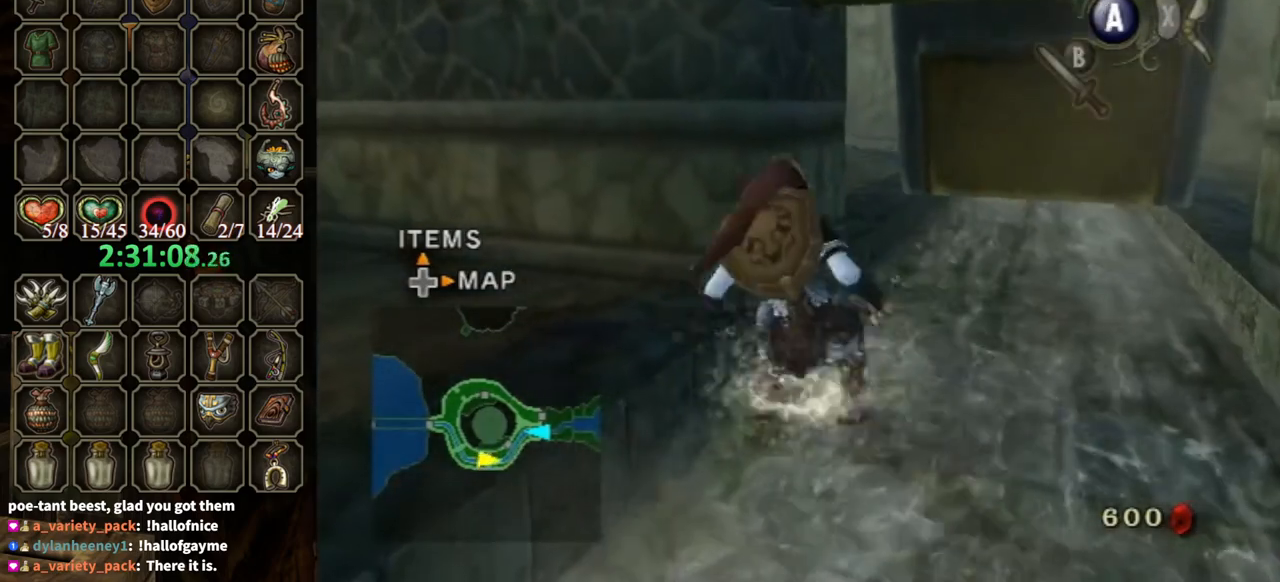
{"buttons": [], "left_stick": "up", "right_stick": "center", "events": [[467, "left_stick", "up"]]}
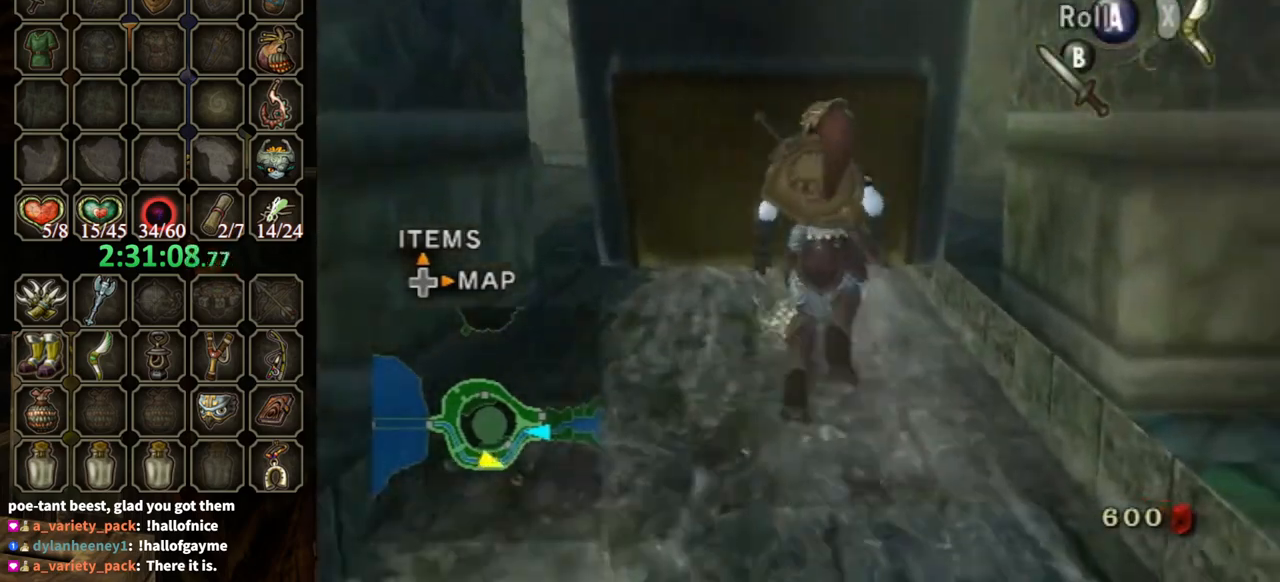
{"buttons": [], "left_stick": "left", "right_stick": "center", "events": [[200, "left_stick", "up-left"], [300, "left_stick", "left"]]}
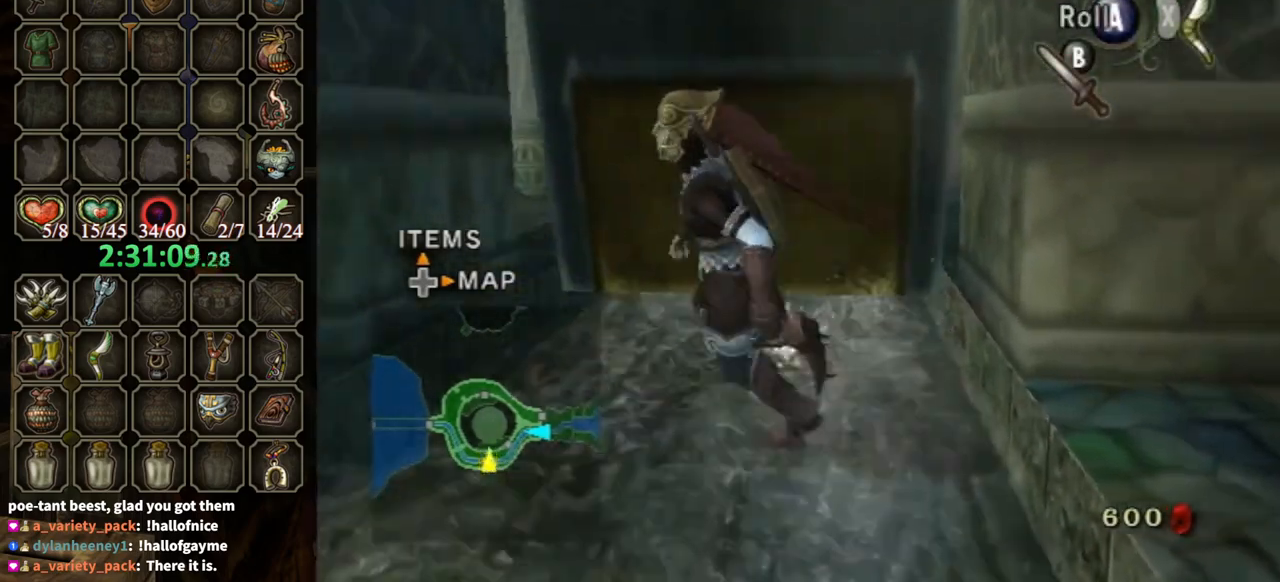
{"buttons": [], "left_stick": "left", "right_stick": "center", "events": [[67, "left_stick", "down"], [400, "left_stick", "left"]]}
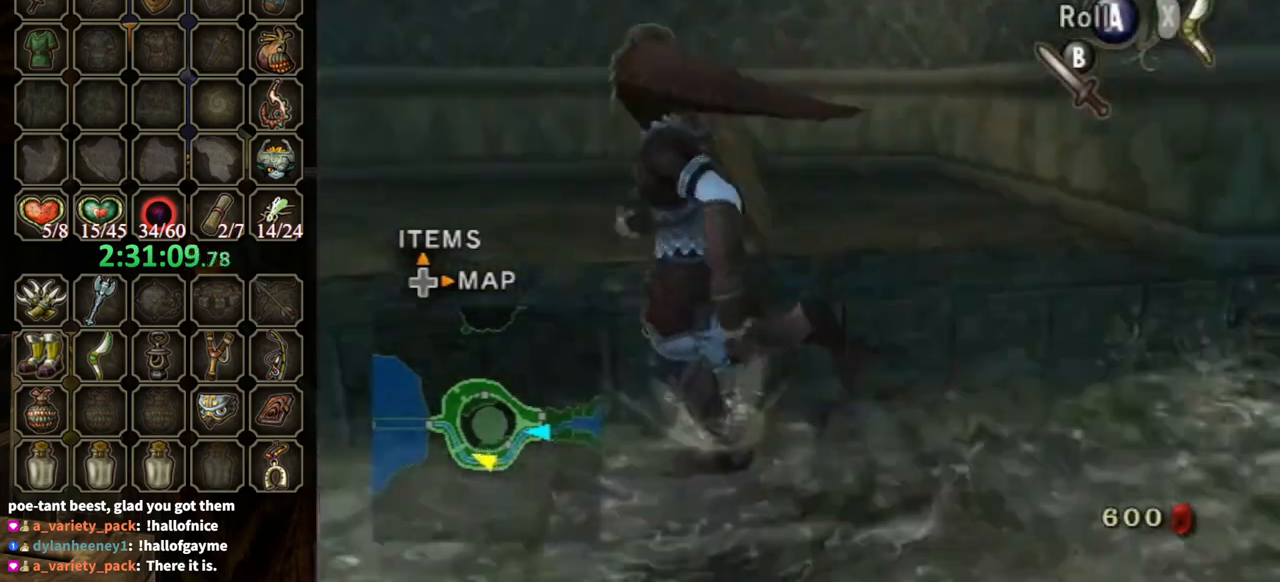
{"buttons": [], "left_stick": "up-right", "right_stick": "left", "events": [[200, "right_stick", "left"], [267, "left_stick", "up"], [433, "left_stick", "up-right"]]}
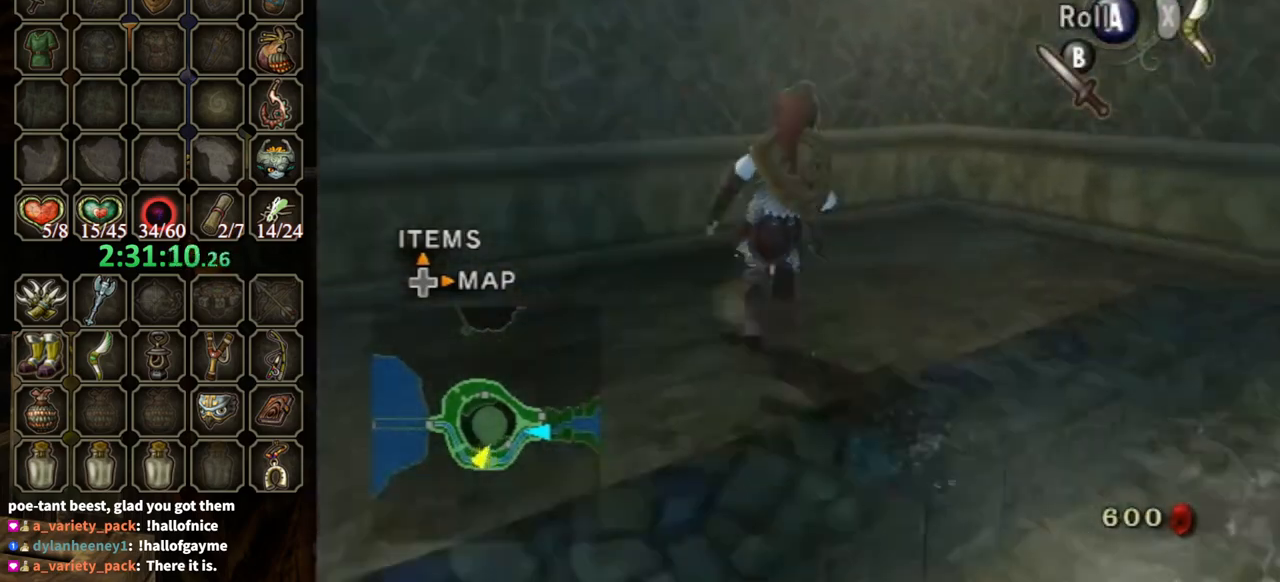
{"buttons": [], "left_stick": "center", "right_stick": "left", "events": [[200, "left_stick", "center"]]}
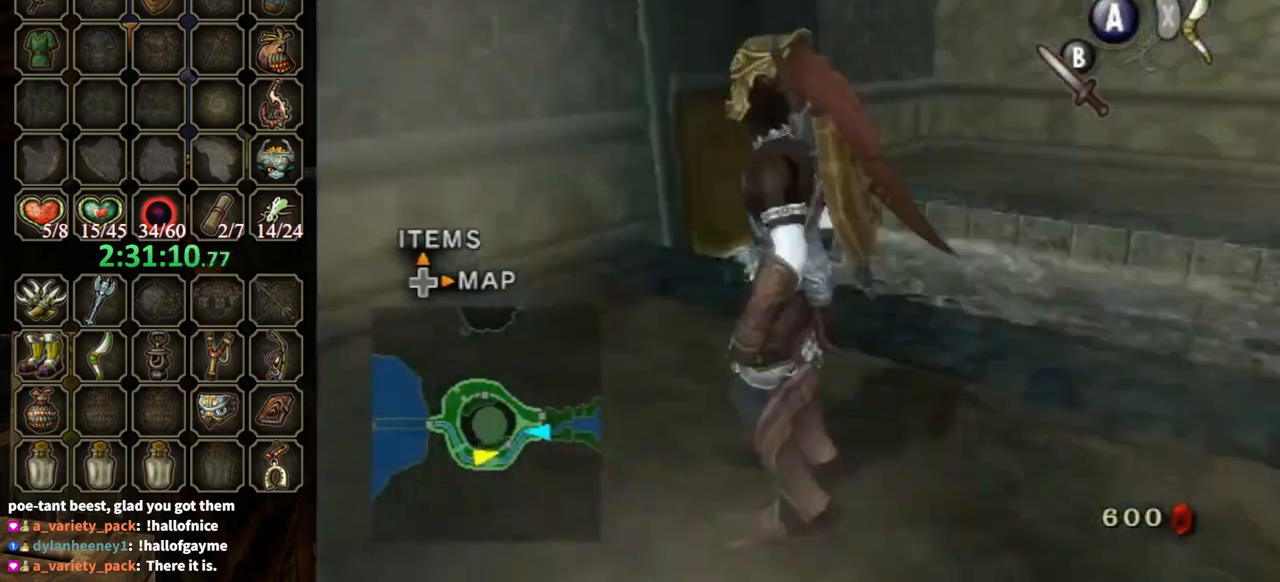
{"buttons": [], "left_stick": "center", "right_stick": "center", "events": [[167, "right_stick", "center"]]}
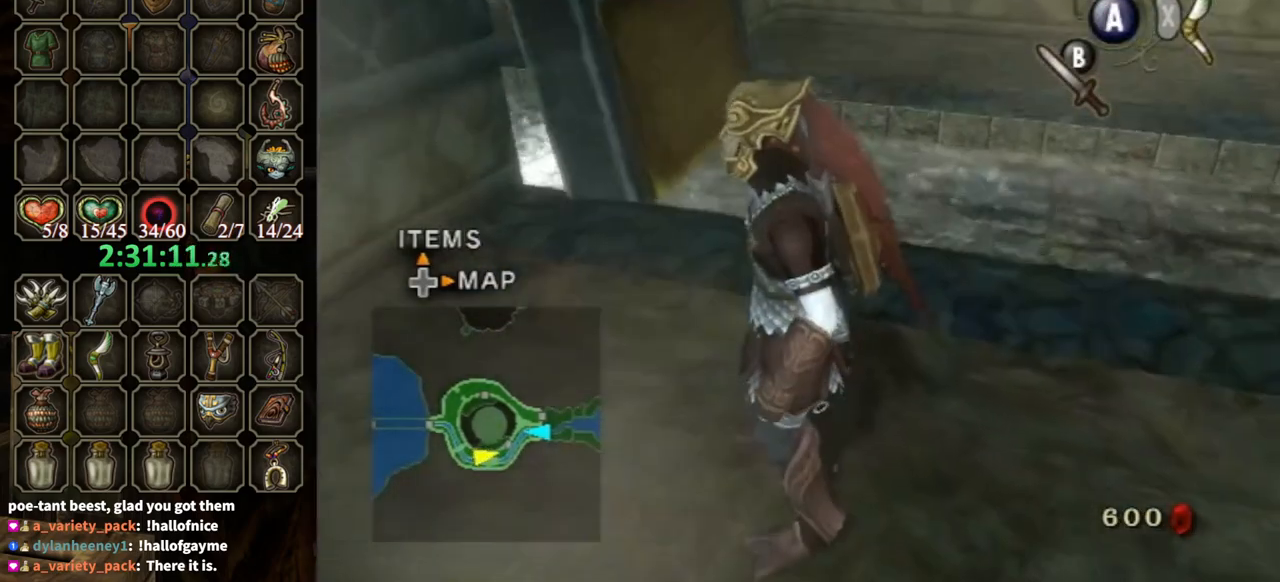
{"buttons": [], "left_stick": "center", "right_stick": "center", "events": []}